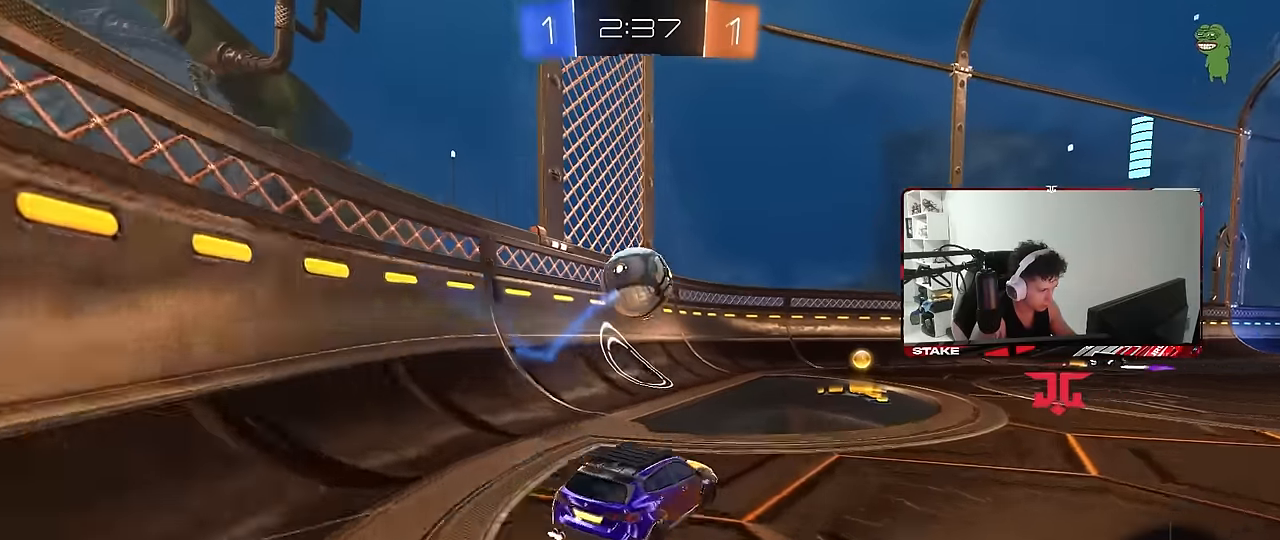
Gameplay with keyboard and mouse; each line is a JSON object with the keys and mouse buttons held at the frame after it. "events" lists presses ("down") and releases ("up") of "1", "2", "3", "4", "5", "a", "alt", "c", "caps_lock", "ctrl", "d", "e", "f", "g", "q", "r", "s", "shift", "space", "t", "tab", "v", "w", "x", "z", "mouse_left", "mouse_wheel" and "mouse_right" between this image and that frame as [ms after this image, input, new state], when the widget could be followed in between. "mouse_left", "mouse_wheel", "mouse_right" = the "left", "wheel", "right" buttons of the "mouse" list. No other keys are recorded. "wheel" means that the mouse wheel is clicked or scrolled. Mouse movement is not recorded.
{"keys": ["d", "s", "shift"], "mouse": [], "events": [[33, "mouse_right", "up"], [66, "d", "up"], [66, "mouse_right", "down"], [116, "shift", "down"], [166, "d", "down"], [166, "mouse_right", "up"], [216, "mouse_right", "down"], [266, "s", "down"], [300, "w", "up"], [333, "mouse_right", "up"], [350, "mouse_left", "up"]]}
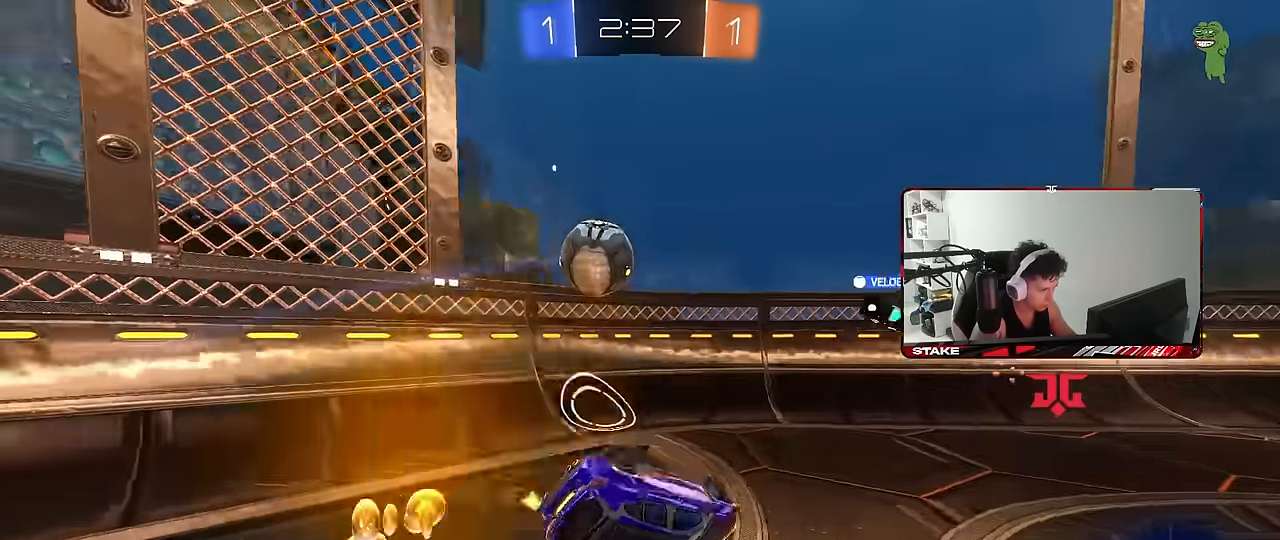
{"keys": ["d", "shift"], "mouse": [], "events": [[133, "s", "up"], [233, "s", "down"], [366, "s", "up"]]}
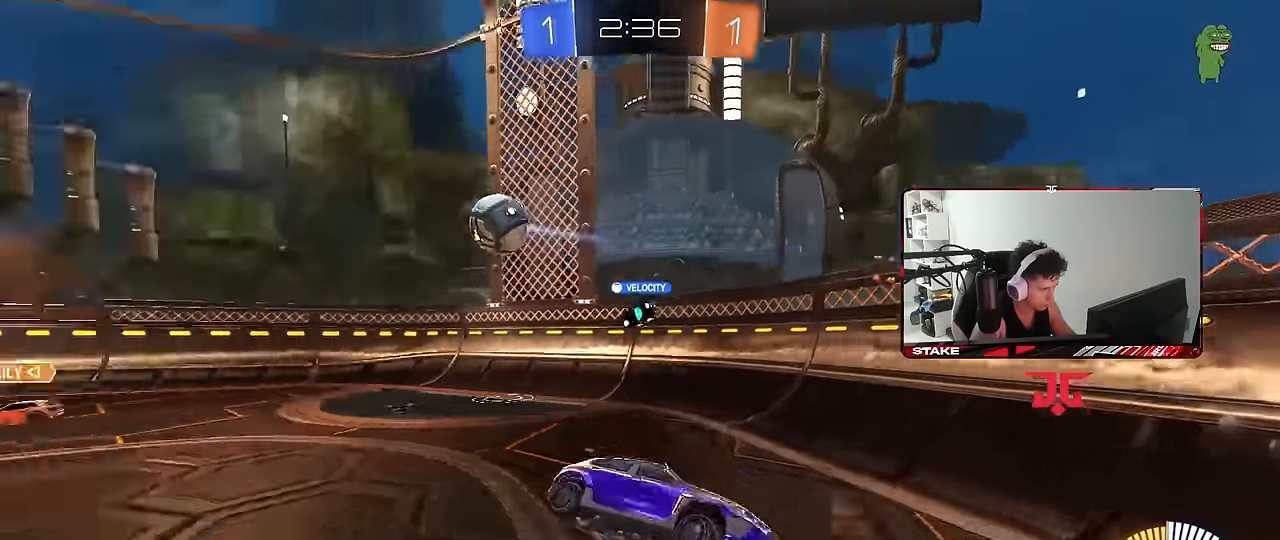
{"keys": ["d", "shift", "w"], "mouse": ["left"], "events": [[50, "shift", "up"], [100, "d", "up"], [150, "w", "down"], [200, "d", "down"], [483, "mouse_left", "down"], [483, "shift", "down"]]}
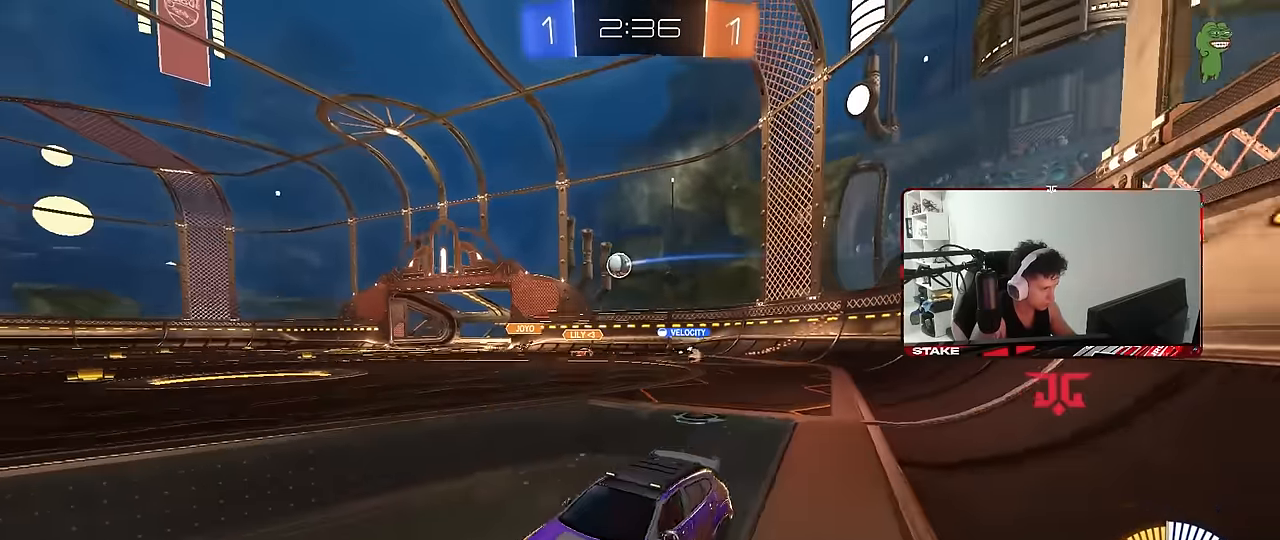
{"keys": ["a", "w"], "mouse": [], "events": [[66, "shift", "up"], [166, "d", "up"], [266, "mouse_left", "up"], [500, "a", "down"]]}
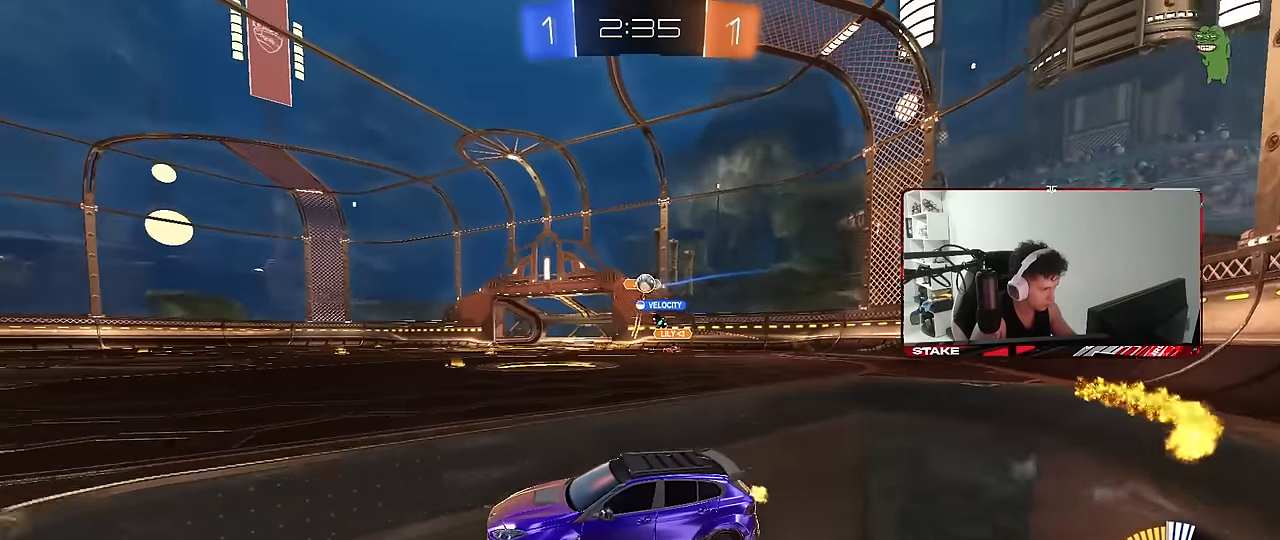
{"keys": ["a", "shift", "w"], "mouse": [], "events": [[83, "shift", "down"], [183, "shift", "up"], [366, "mouse_left", "down"], [416, "mouse_left", "up"], [416, "shift", "down"]]}
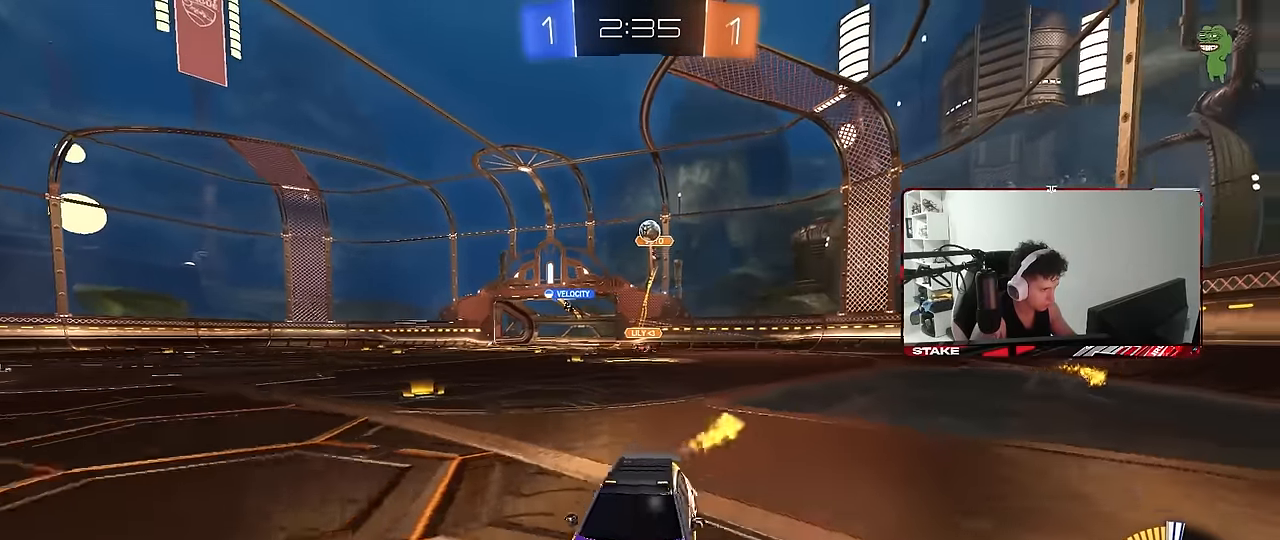
{"keys": ["d", "shift", "w"], "mouse": ["left"], "events": [[50, "shift", "up"], [300, "mouse_left", "down"], [383, "d", "down"], [433, "a", "up"], [483, "shift", "down"]]}
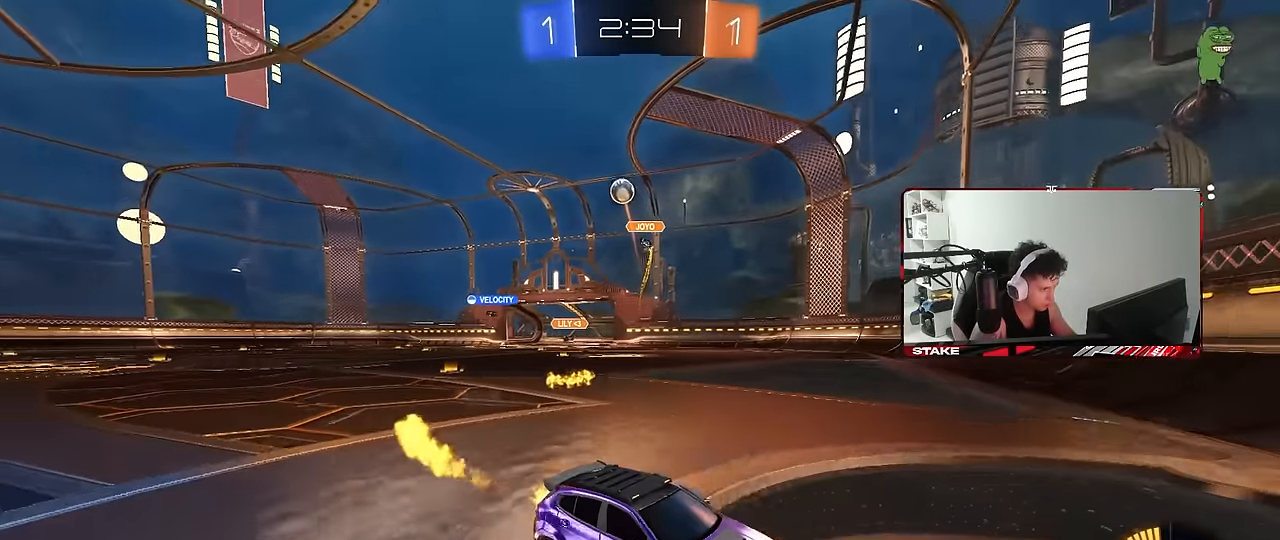
{"keys": ["w"], "mouse": [], "events": [[66, "shift", "up"], [166, "mouse_left", "up"], [400, "d", "up"]]}
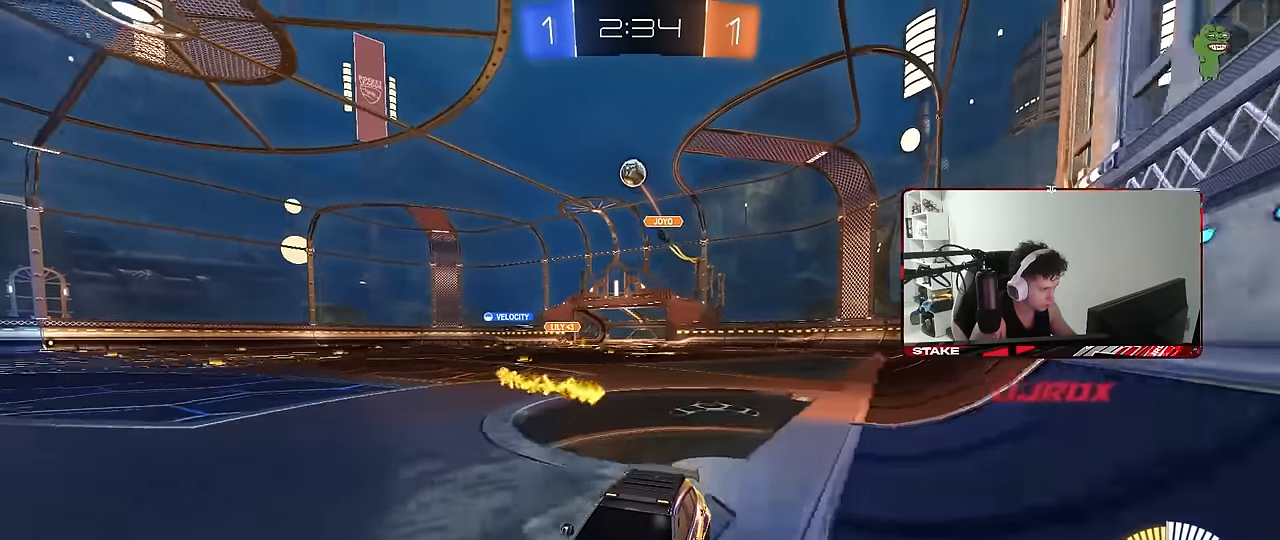
{"keys": ["a", "w"], "mouse": [], "events": [[283, "d", "down"], [366, "d", "up"], [466, "a", "down"]]}
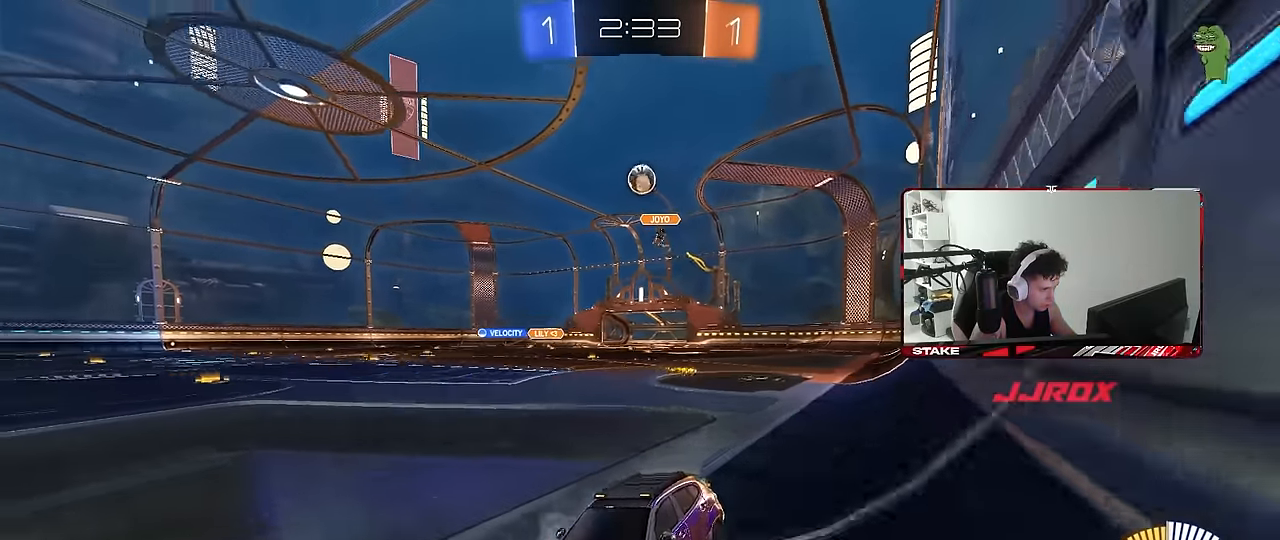
{"keys": ["d", "w"], "mouse": [], "events": [[100, "a", "up"], [100, "d", "down"], [150, "shift", "down"], [483, "shift", "up"]]}
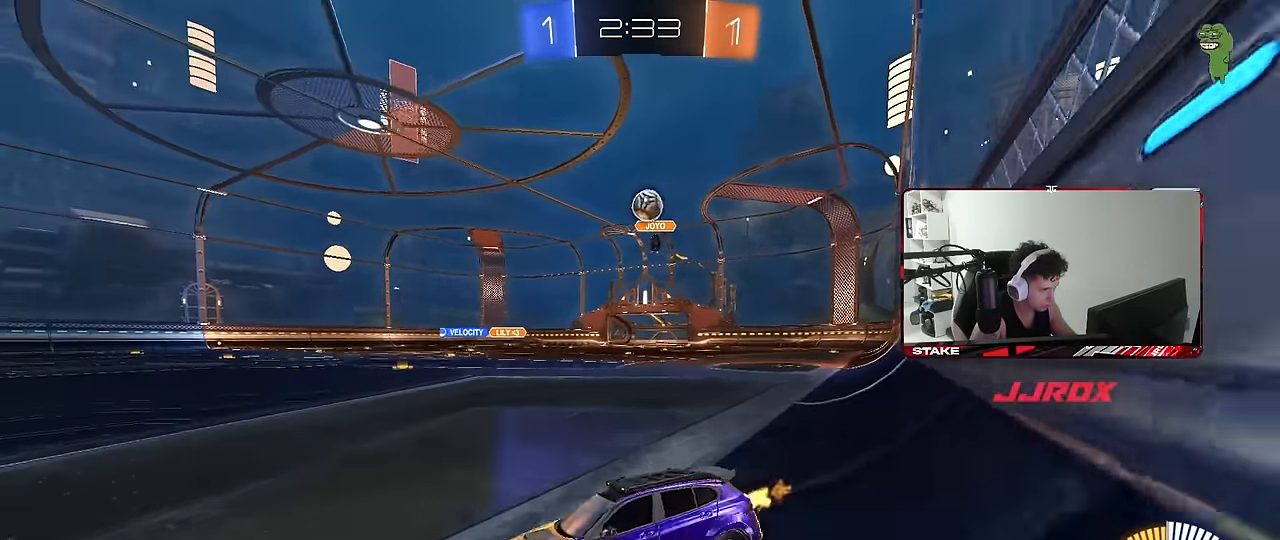
{"keys": ["d", "w"], "mouse": [], "events": []}
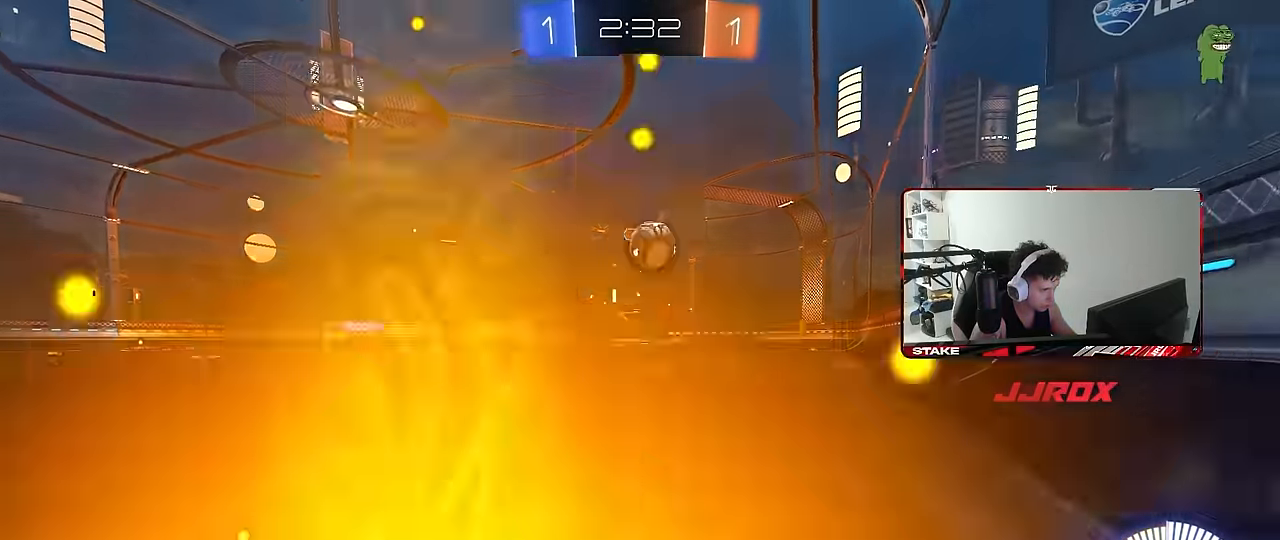
{"keys": ["shift", "w"], "mouse": ["left"], "events": [[183, "w", "up"], [233, "d", "up"], [233, "mouse_left", "down"], [233, "mouse_right", "down"], [283, "d", "down"], [283, "s", "down"], [316, "d", "up"], [316, "s", "up"], [366, "mouse_right", "up"], [466, "shift", "down"], [466, "w", "down"]]}
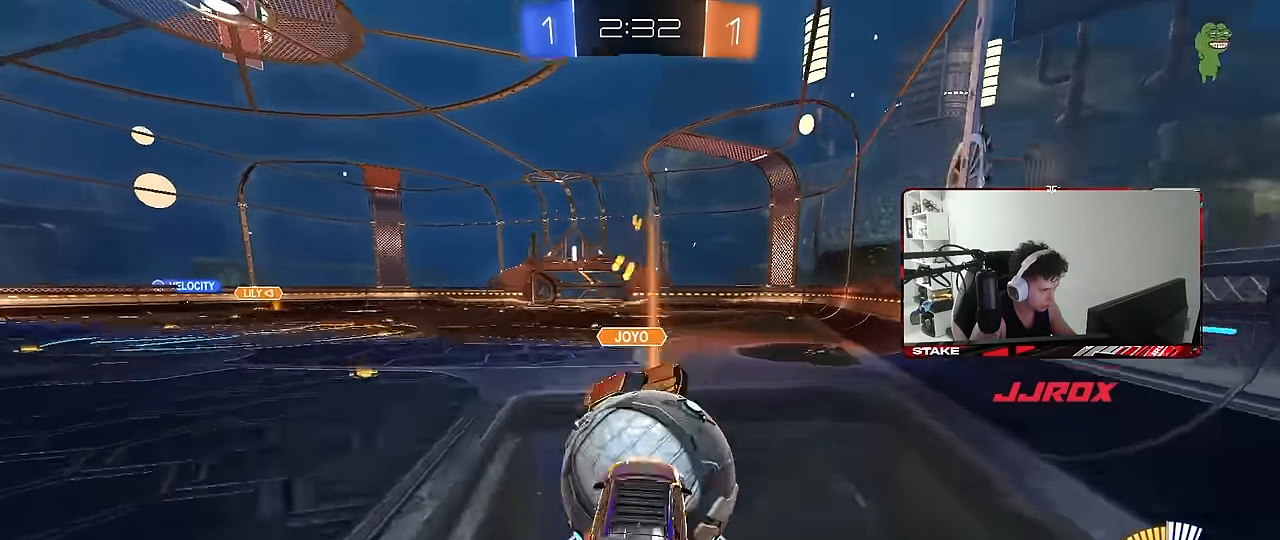
{"keys": ["d", "s", "shift"], "mouse": [], "events": [[16, "mouse_right", "down"], [100, "d", "down"], [150, "mouse_right", "up"], [150, "s", "down"], [200, "mouse_left", "up"], [200, "w", "up"]]}
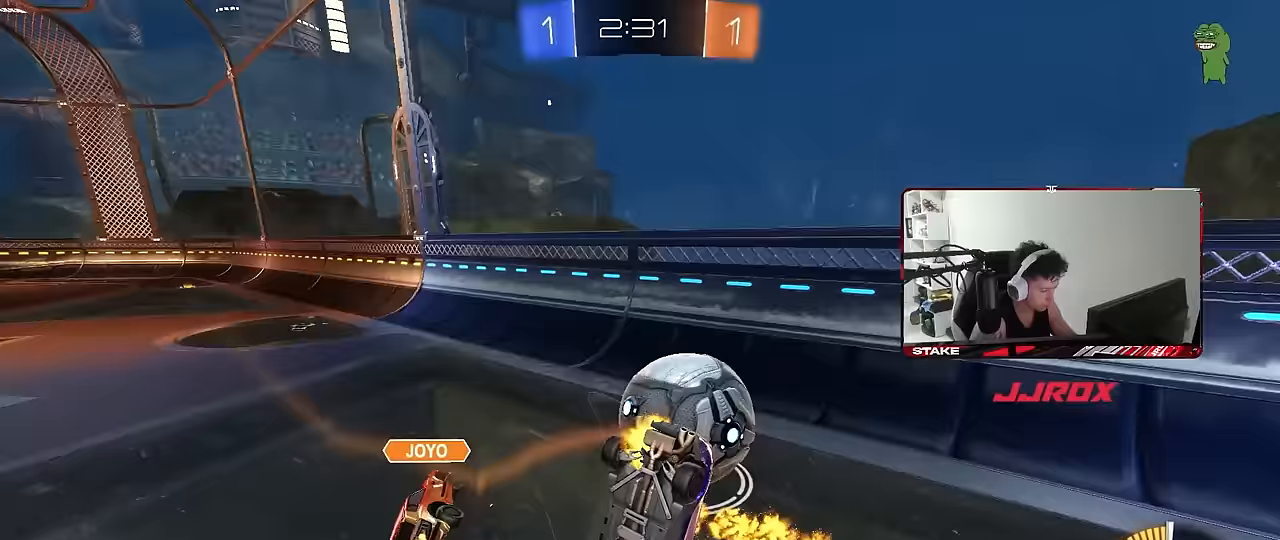
{"keys": ["a", "s"], "mouse": [], "events": [[17, "shift", "up"], [117, "shift", "down"], [267, "shift", "up"], [300, "a", "down"], [300, "d", "up"]]}
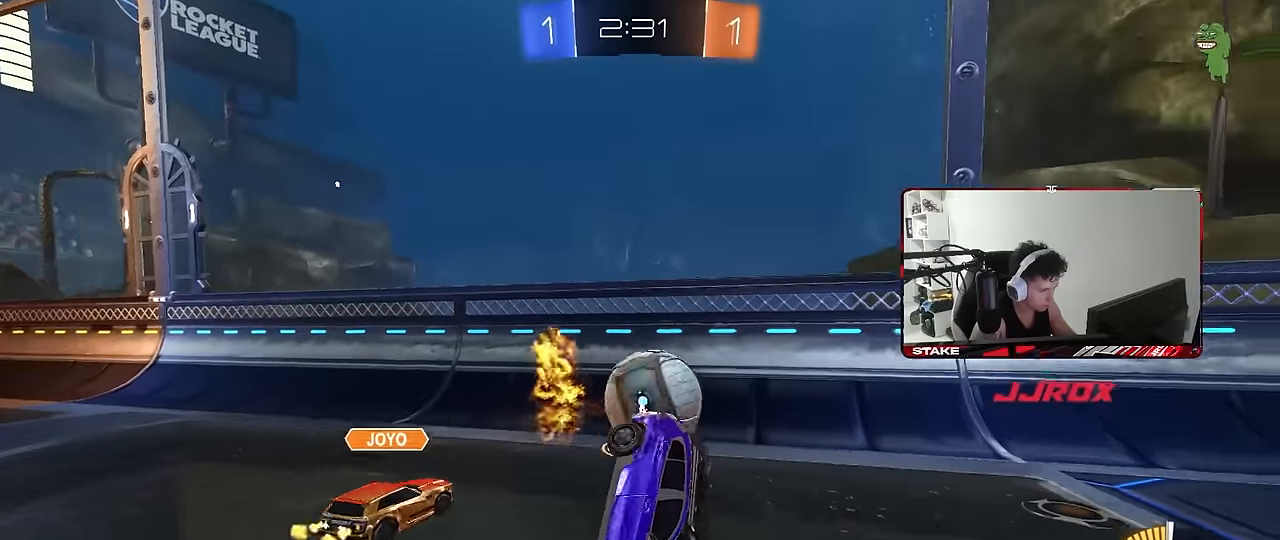
{"keys": [], "mouse": ["left"], "events": [[233, "mouse_left", "down"], [417, "a", "up"], [417, "s", "up"]]}
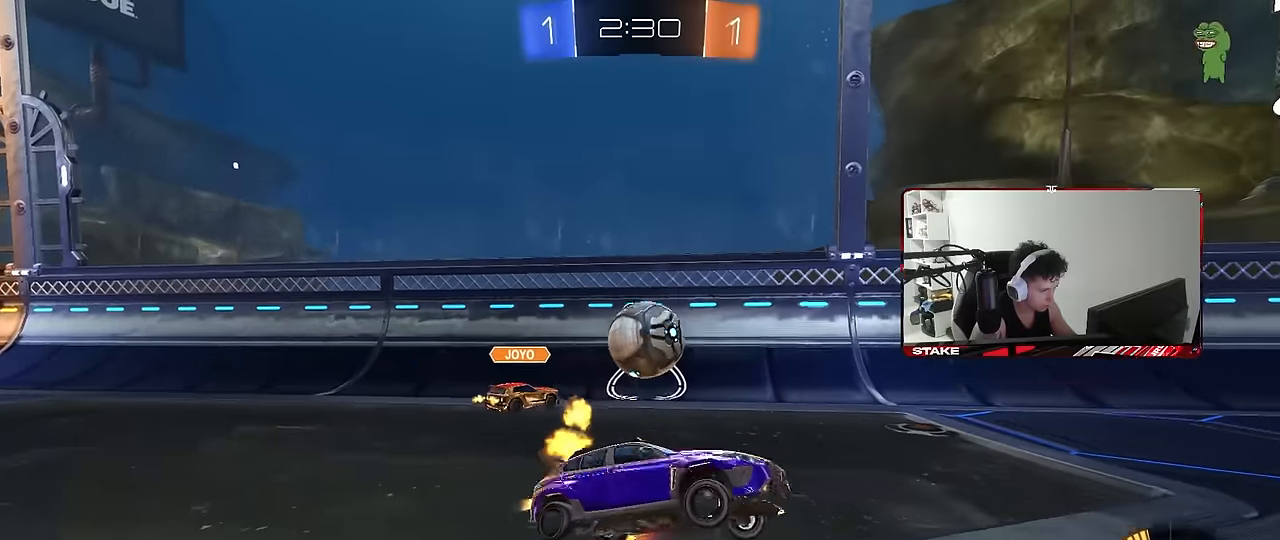
{"keys": ["space", "w"], "mouse": ["left"], "events": [[17, "w", "down"], [100, "a", "down"], [200, "a", "up"], [383, "space", "down"]]}
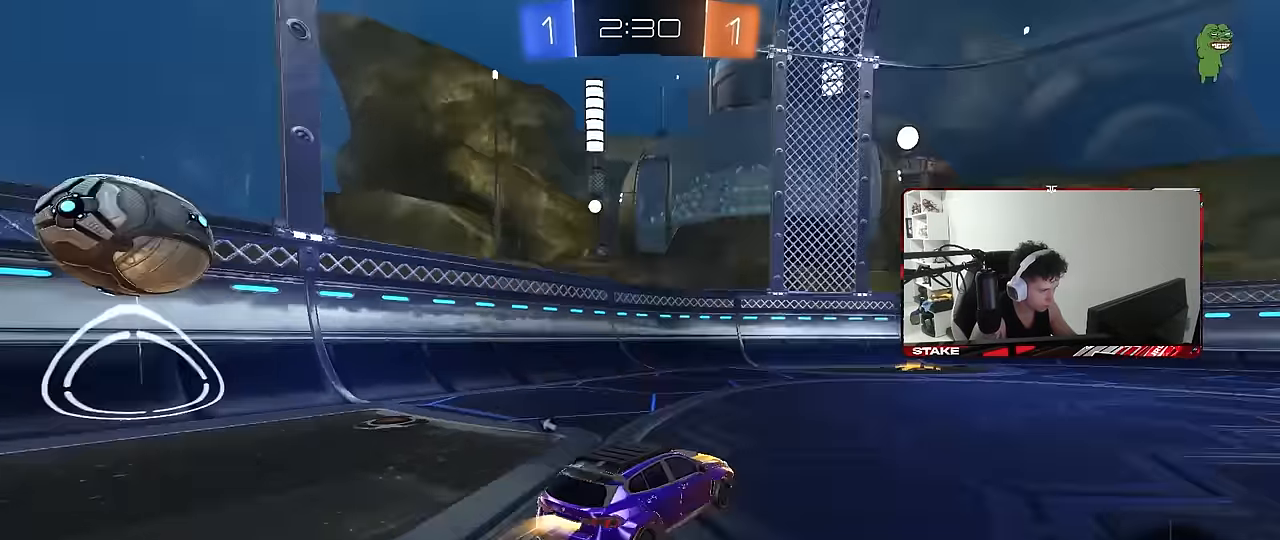
{"keys": ["w"], "mouse": ["left"], "events": [[83, "space", "up"], [267, "space", "down"], [350, "d", "down"], [400, "space", "up"], [450, "d", "up"]]}
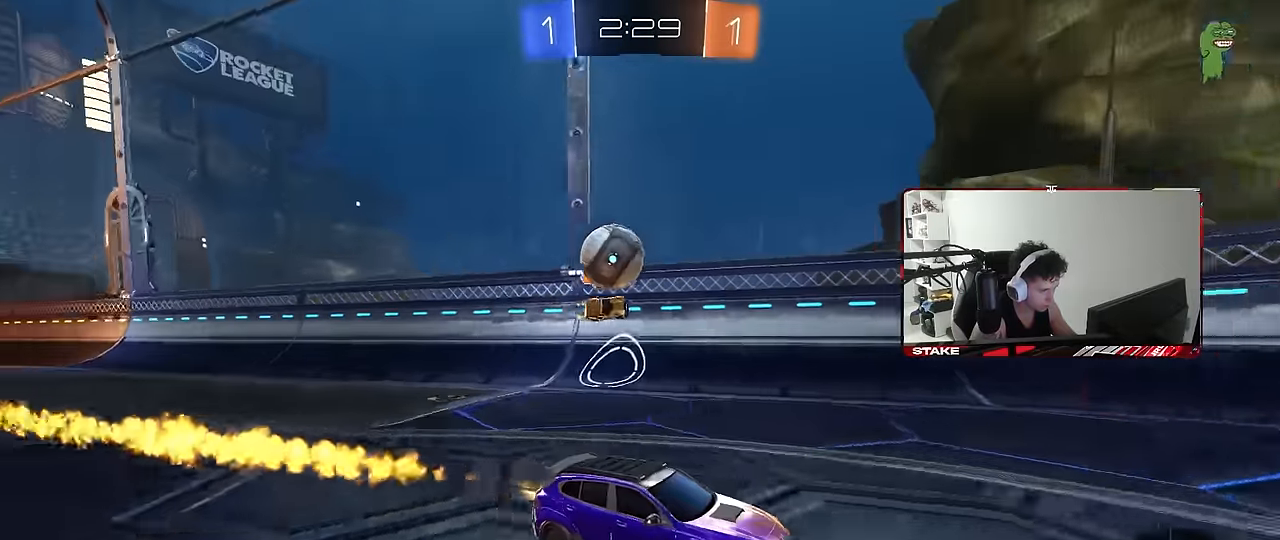
{"keys": ["a", "s"], "mouse": [], "events": [[133, "a", "down"], [133, "mouse_left", "up"], [267, "a", "up"], [267, "w", "up"], [367, "d", "down"], [367, "s", "down"], [417, "d", "up"], [467, "a", "down"]]}
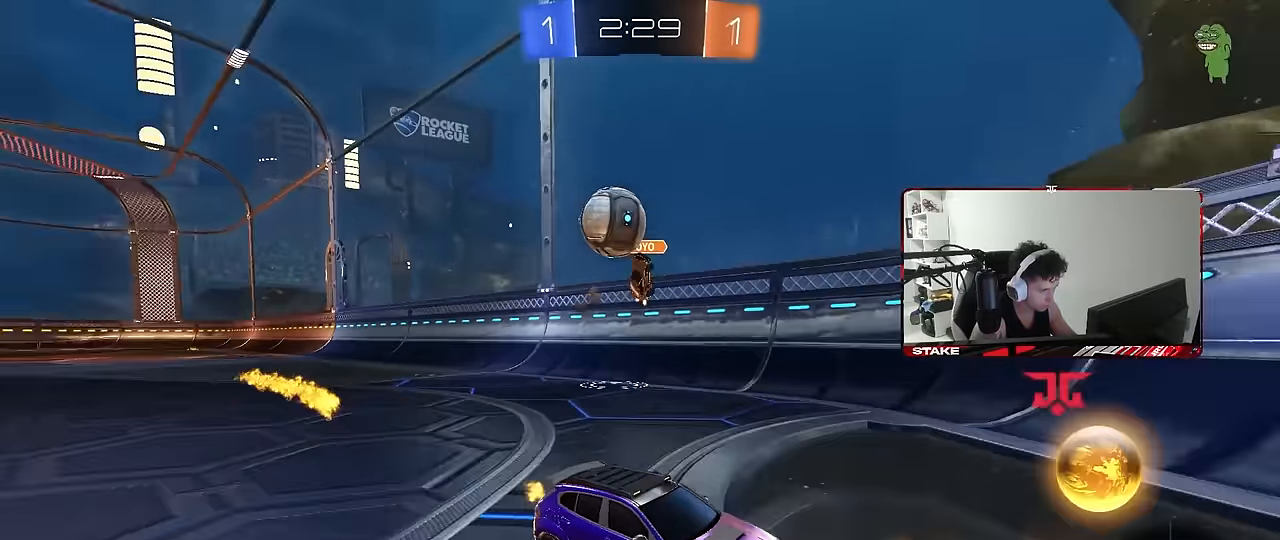
{"keys": ["a", "s", "shift"], "mouse": ["left", "right"], "events": [[50, "a", "up"], [100, "d", "down"], [300, "d", "up"], [300, "mouse_right", "down"], [333, "a", "down"], [433, "mouse_left", "down"], [433, "shift", "down"]]}
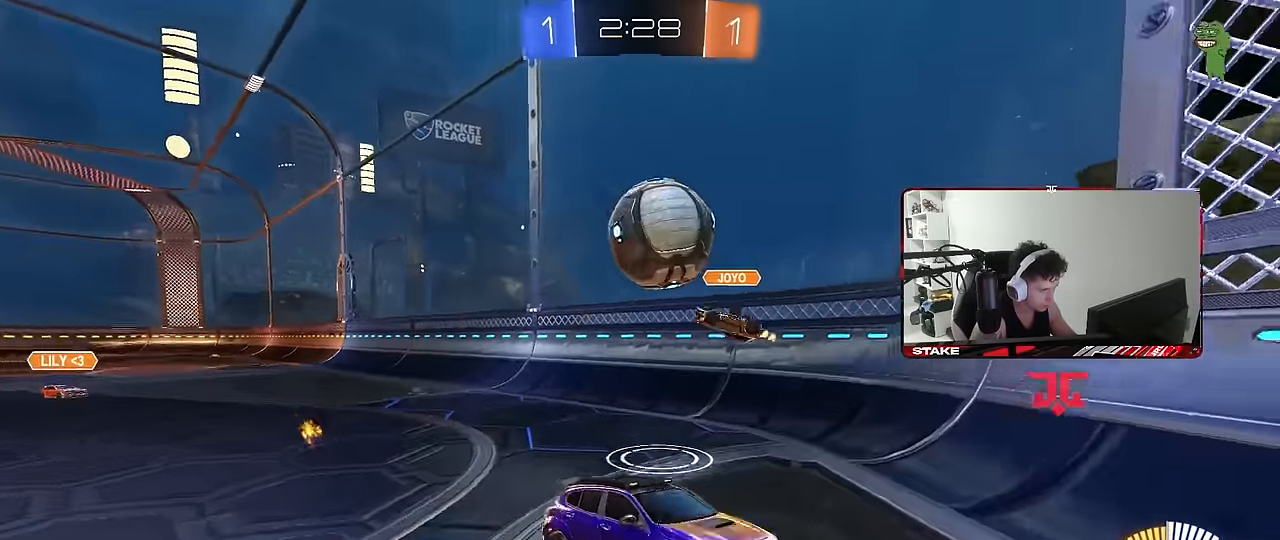
{"keys": ["a", "s"], "mouse": ["left"], "events": [[33, "a", "up"], [33, "mouse_left", "up"], [33, "mouse_right", "up"], [33, "s", "up"], [33, "shift", "up"], [117, "mouse_right", "down"], [167, "a", "down"], [167, "s", "down"], [217, "mouse_left", "down"], [267, "mouse_right", "up"], [267, "shift", "down"], [500, "shift", "up"]]}
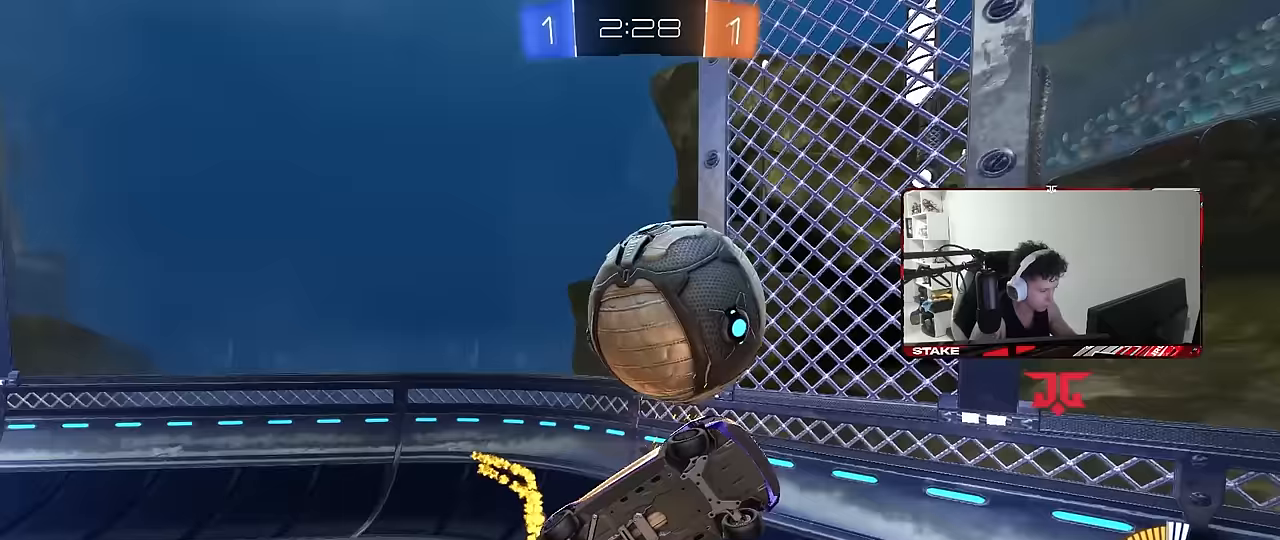
{"keys": ["a", "s", "shift"], "mouse": ["left"], "events": [[50, "d", "down"], [83, "a", "up"], [133, "s", "up"], [233, "s", "down"], [317, "a", "down"], [367, "d", "up"], [467, "shift", "down"]]}
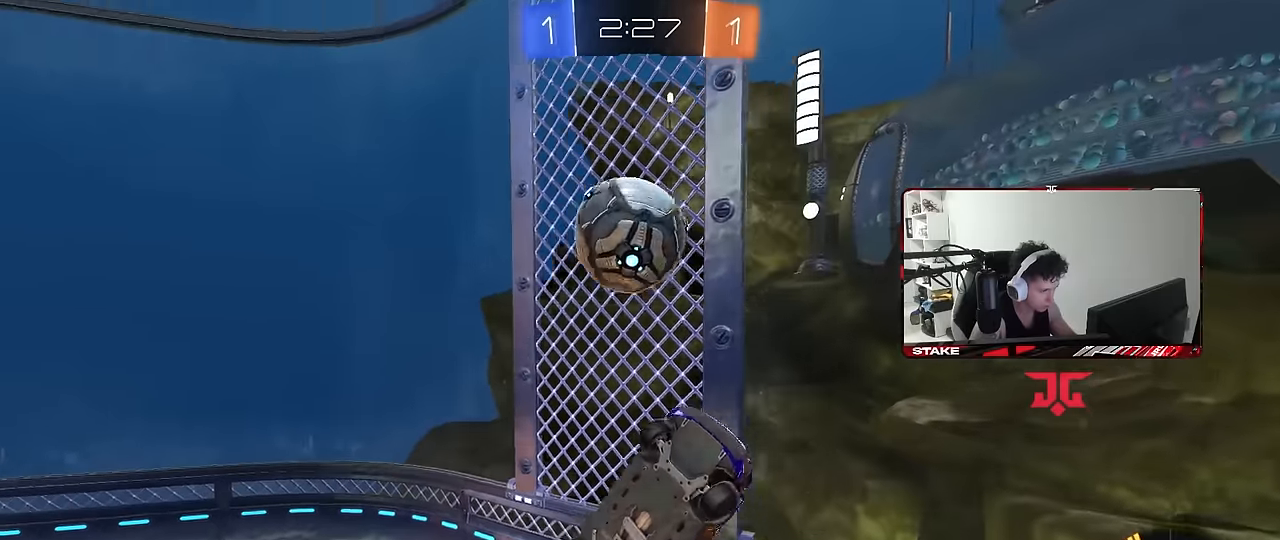
{"keys": [], "mouse": [], "events": [[50, "shift", "up"], [150, "mouse_left", "up"], [300, "a", "up"], [300, "d", "down"], [333, "s", "up"], [433, "d", "up"]]}
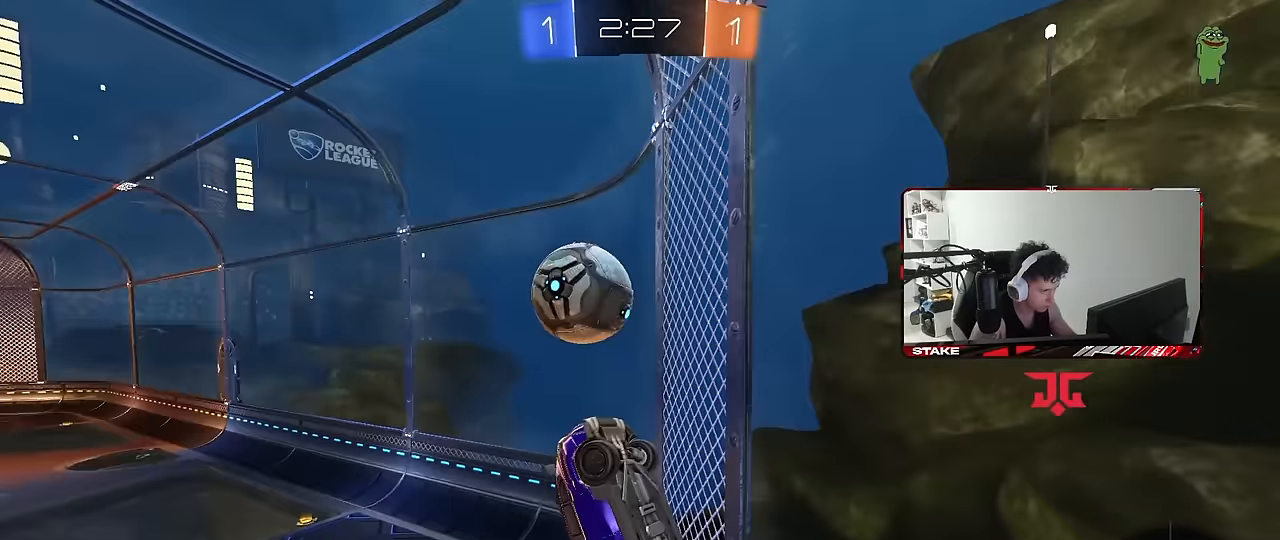
{"keys": [], "mouse": [], "events": []}
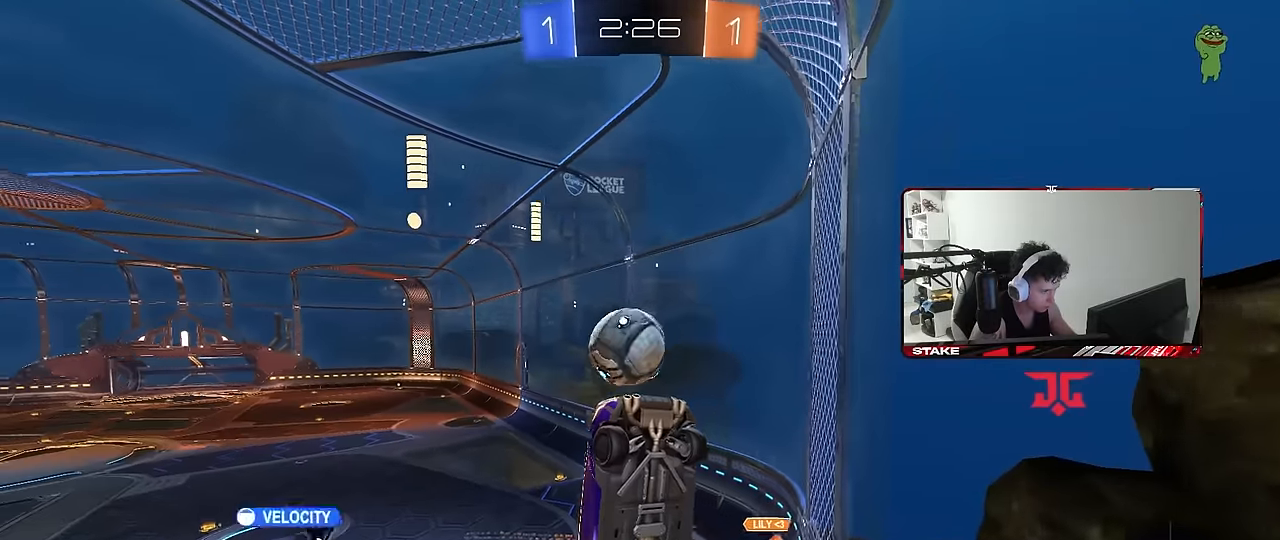
{"keys": ["a"], "mouse": [], "events": [[33, "d", "down"], [33, "mouse_right", "down"], [33, "s", "down"], [83, "d", "up"], [267, "d", "down"], [267, "mouse_right", "up"], [317, "s", "up"], [367, "a", "down"], [367, "d", "up"]]}
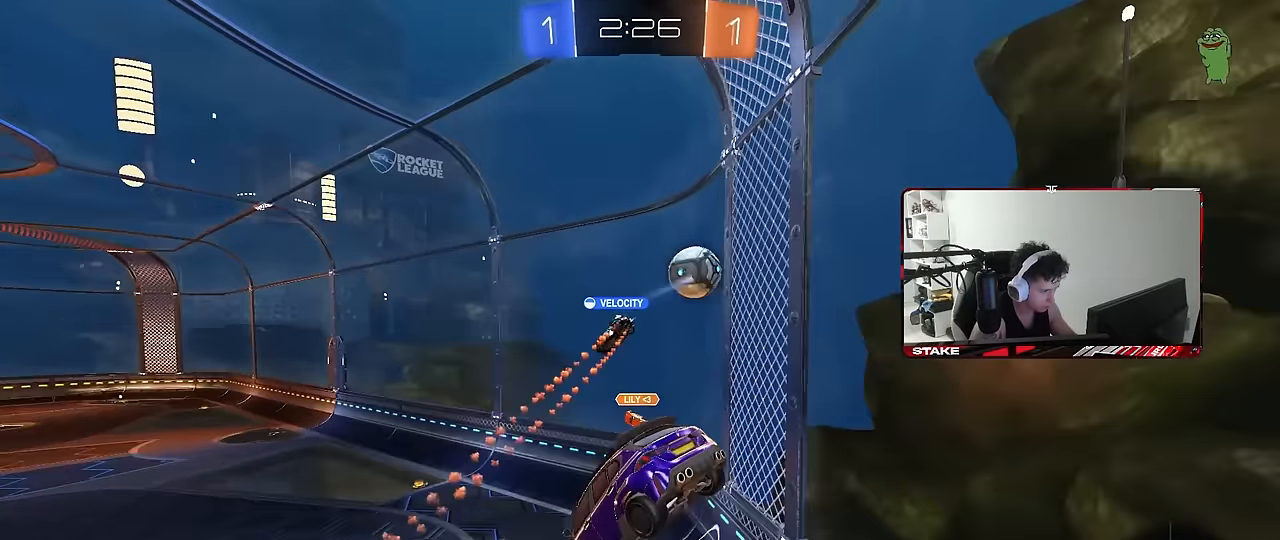
{"keys": ["s"], "mouse": [], "events": [[50, "a", "up"], [483, "s", "down"]]}
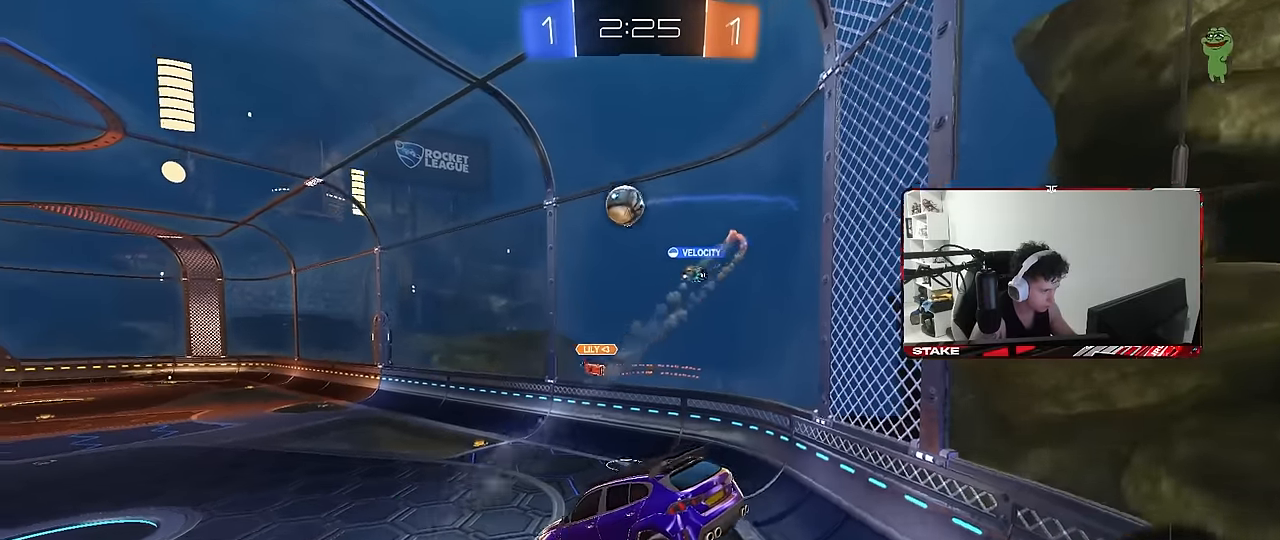
{"keys": ["a", "w"], "mouse": [], "events": [[33, "a", "down"], [67, "shift", "down"], [117, "d", "down"], [167, "a", "up"], [167, "s", "up"], [167, "shift", "up"], [217, "d", "up"], [300, "shift", "down"], [350, "d", "down"], [400, "d", "up"], [400, "shift", "up"], [500, "a", "down"], [500, "w", "down"]]}
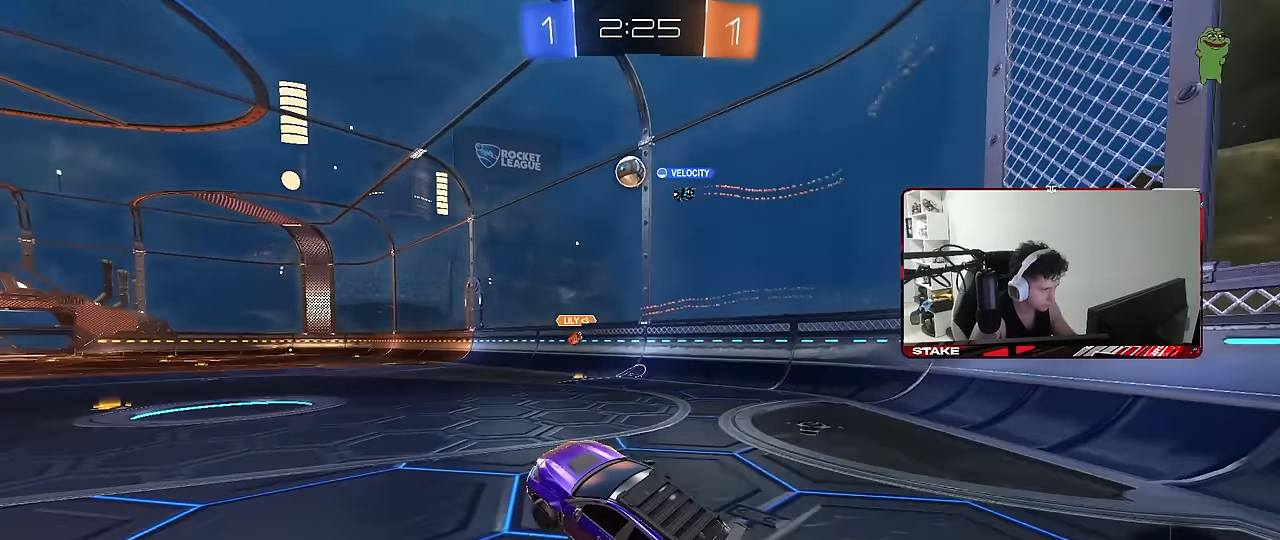
{"keys": ["d", "w"], "mouse": [], "events": [[33, "a", "up"], [83, "mouse_right", "down"], [233, "a", "down"], [250, "mouse_right", "up"], [317, "a", "up"], [467, "d", "down"]]}
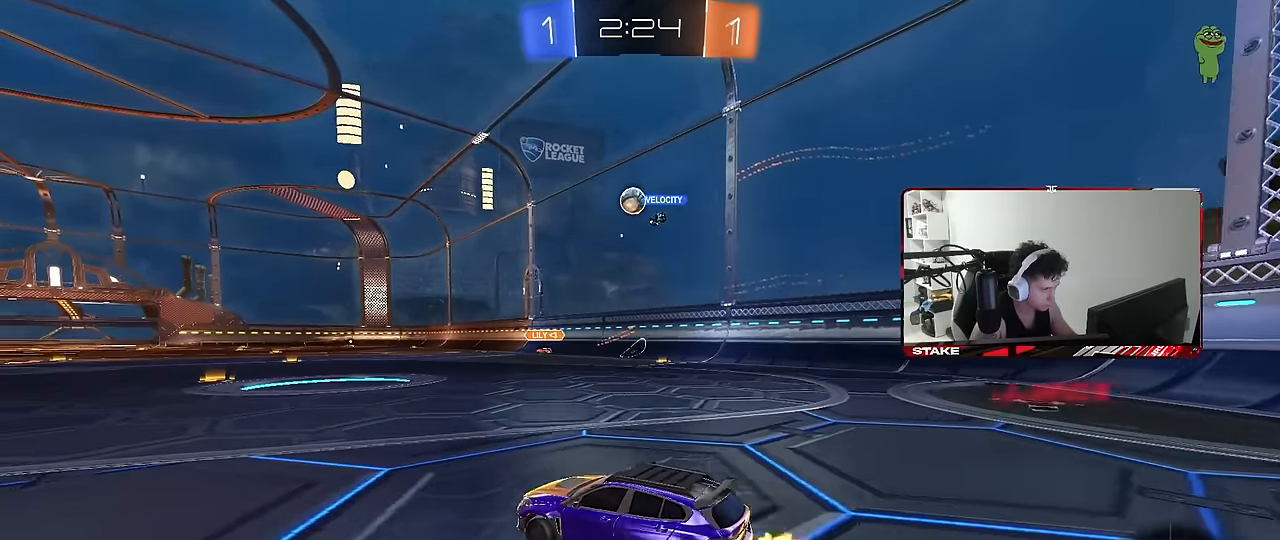
{"keys": ["a", "s"], "mouse": [], "events": [[17, "mouse_right", "down"], [100, "d", "up"], [100, "mouse_right", "up"], [200, "w", "up"], [250, "a", "down"], [333, "mouse_left", "down"], [383, "s", "down"], [433, "mouse_left", "up"]]}
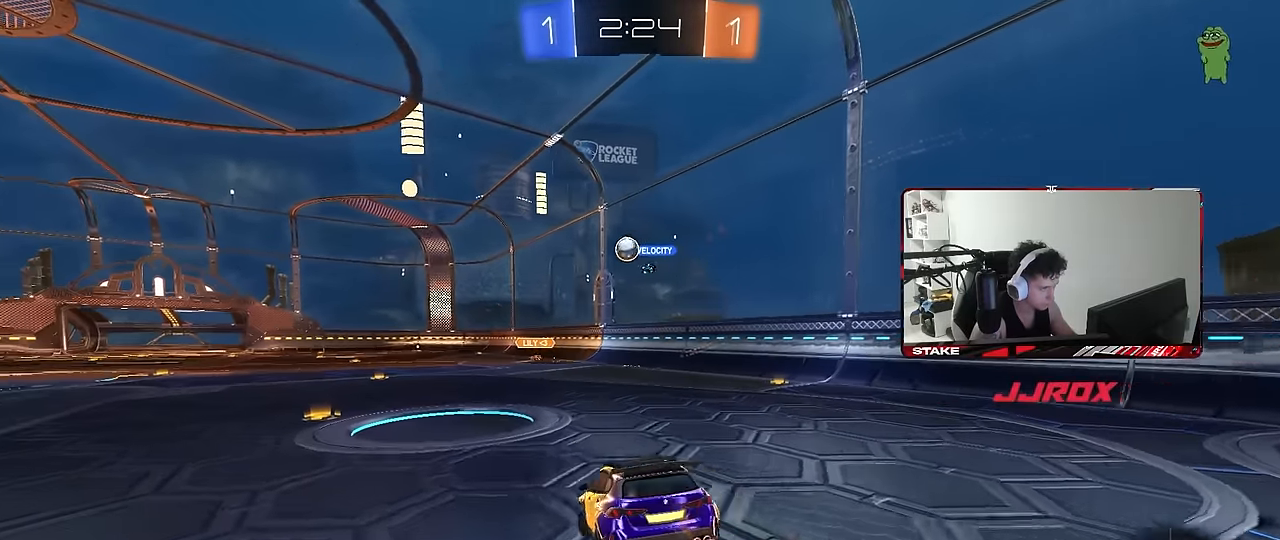
{"keys": ["w"], "mouse": [], "events": [[33, "a", "up"], [67, "d", "down"], [167, "a", "down"], [167, "d", "up"], [167, "s", "up"], [267, "a", "up"], [350, "w", "down"]]}